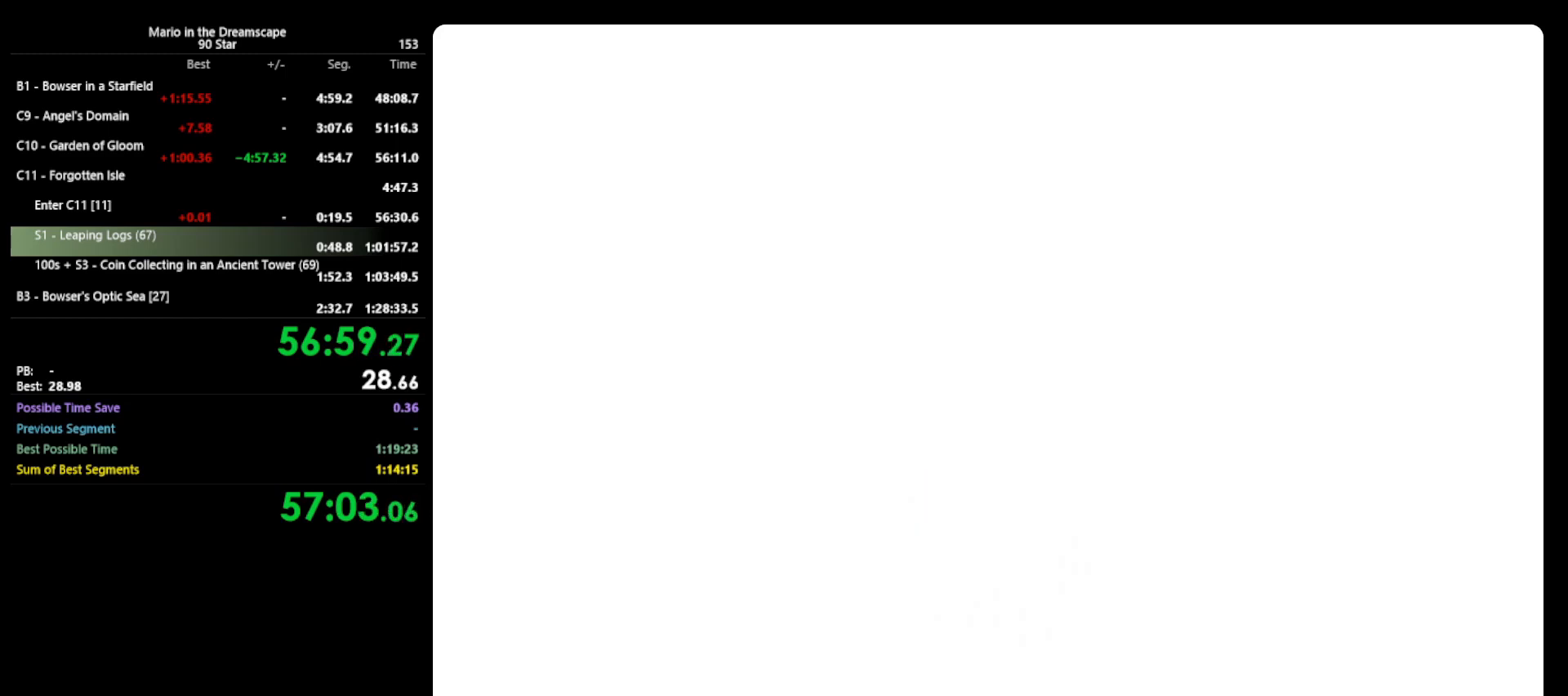
Gameplay with a controller (Nintendo layout); each line is a JSON object with the inputs held at the frame after it. "events" lists button and stick changes between this image and that frame as [ms after this image, input, new state], when the widget could be followed in between. Not read: L3 R3.
{"buttons": [], "left_stick": "center", "events": [[300, "C_LEFT", "down"], [333, "C_LEFT", "up"], [433, "C_LEFT", "down"], [500, "C_LEFT", "up"]]}
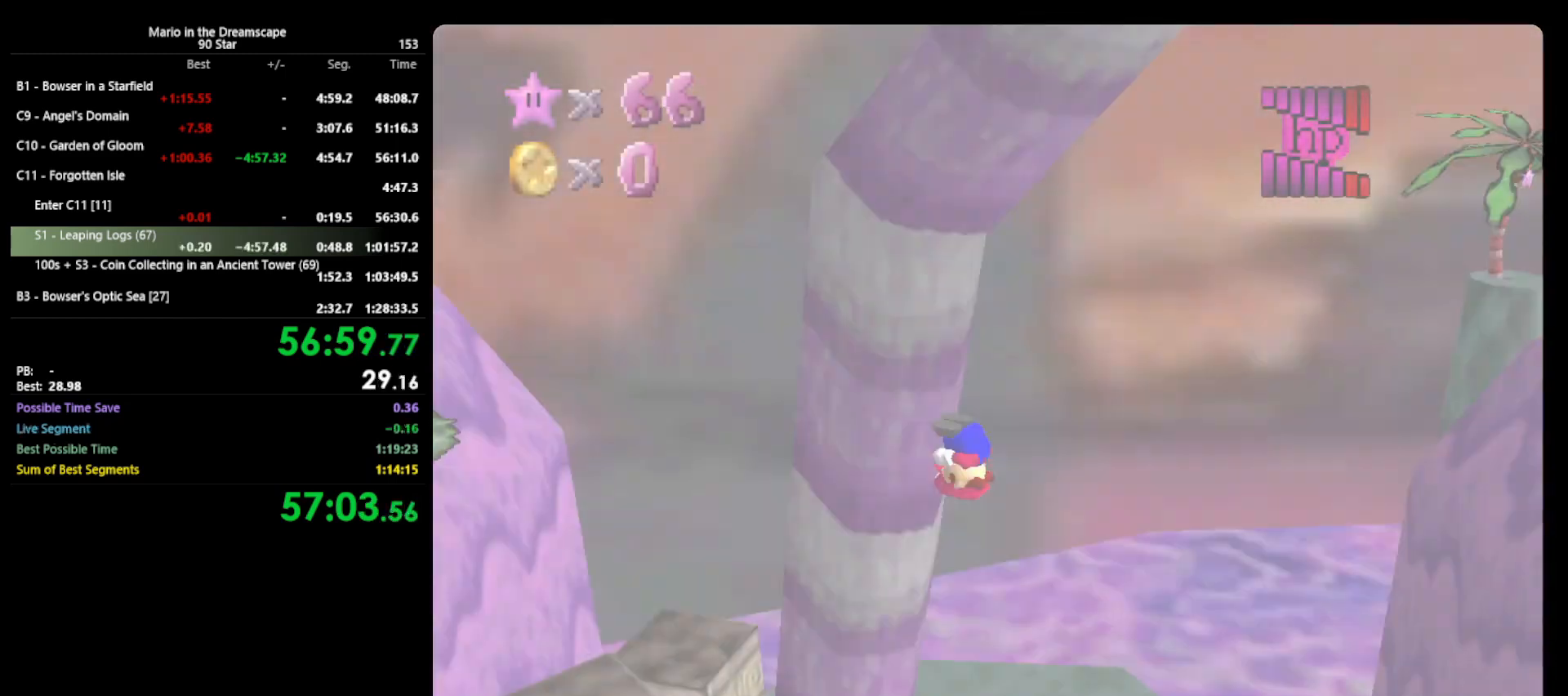
{"buttons": [], "left_stick": "up", "events": [[100, "C_LEFT", "down"], [133, "C_LEFT", "up"], [233, "C_LEFT", "down"], [333, "C_LEFT", "up"], [367, "left_stick", "up"]]}
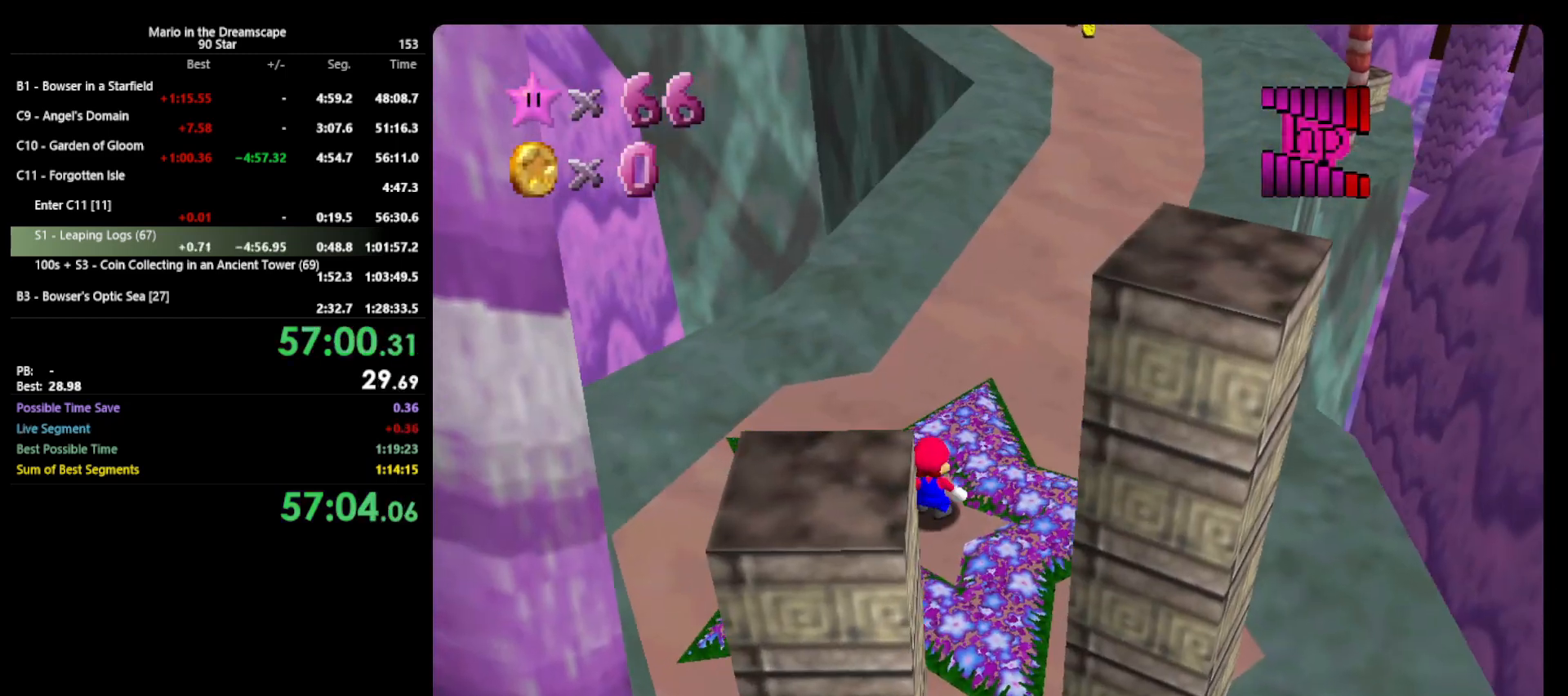
{"buttons": [], "left_stick": "up", "events": []}
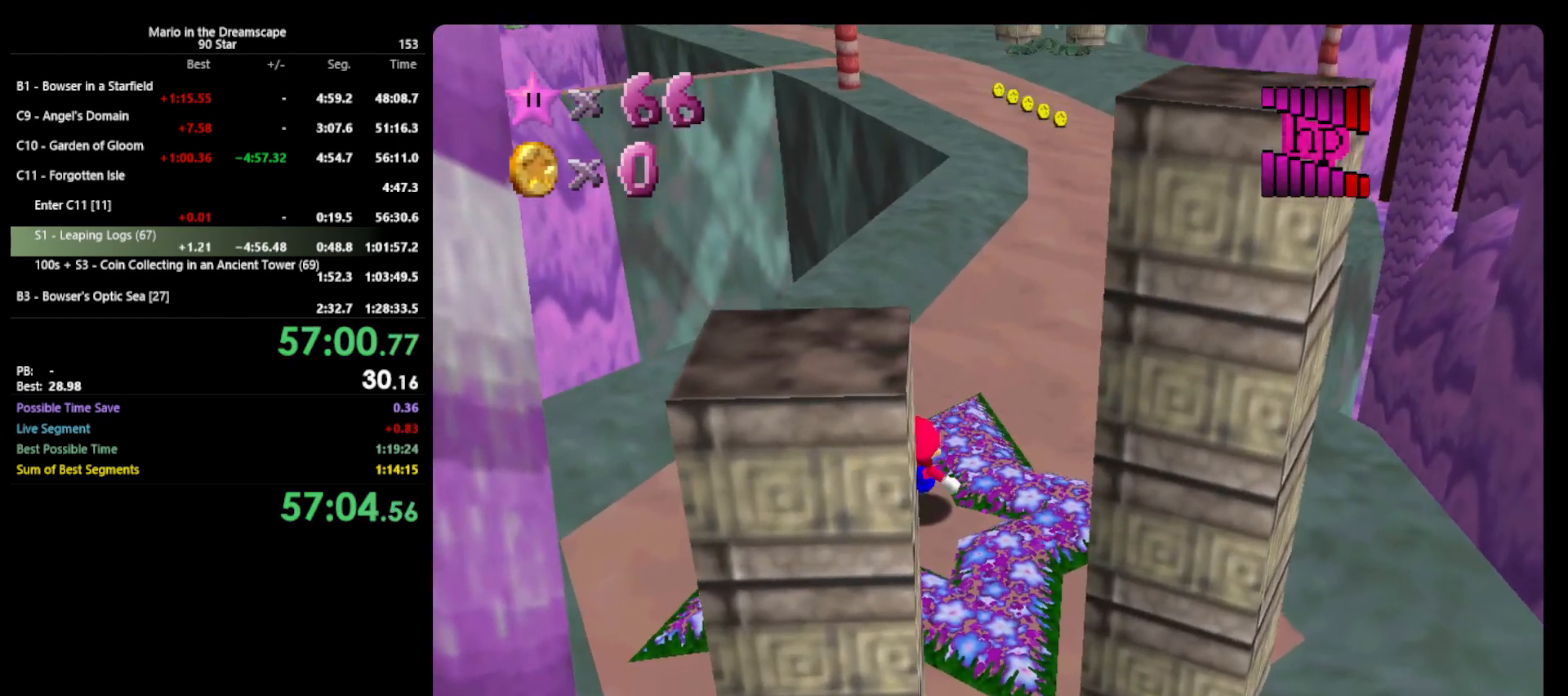
{"buttons": ["Z"], "left_stick": "up", "events": [[300, "Z", "down"], [333, "A", "down"], [467, "A", "up"]]}
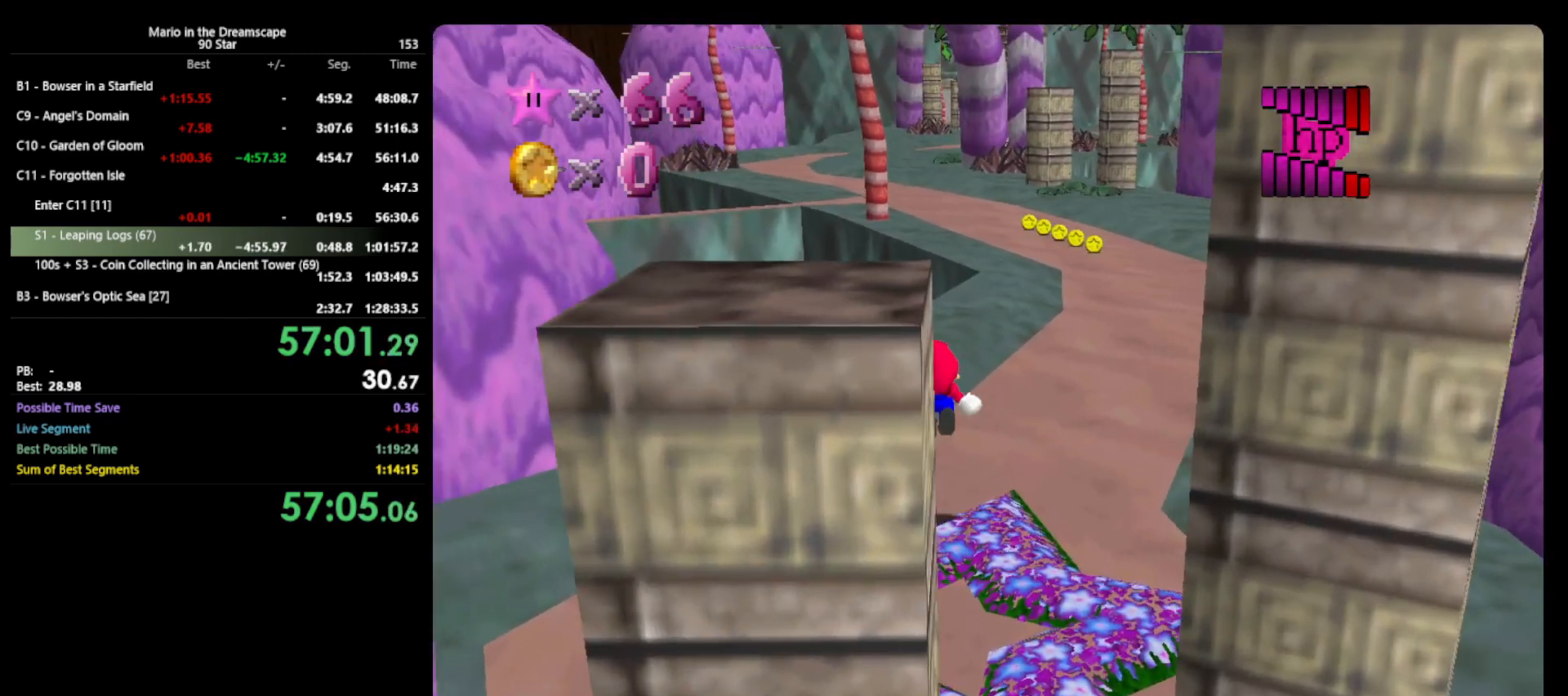
{"buttons": ["Z"], "left_stick": "up-right", "events": [[67, "left_stick", "up-right"]]}
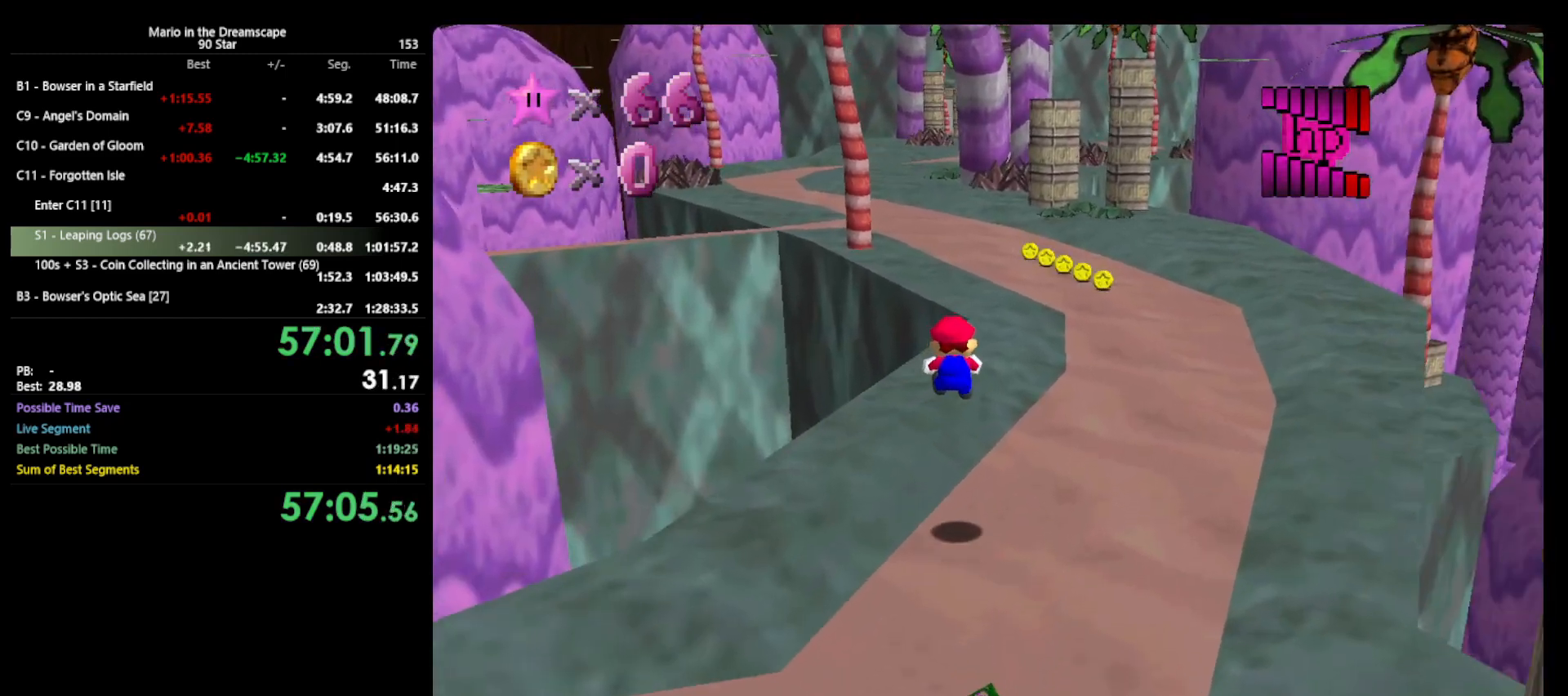
{"buttons": [], "left_stick": "up", "events": [[200, "left_stick", "up"], [300, "Z", "up"]]}
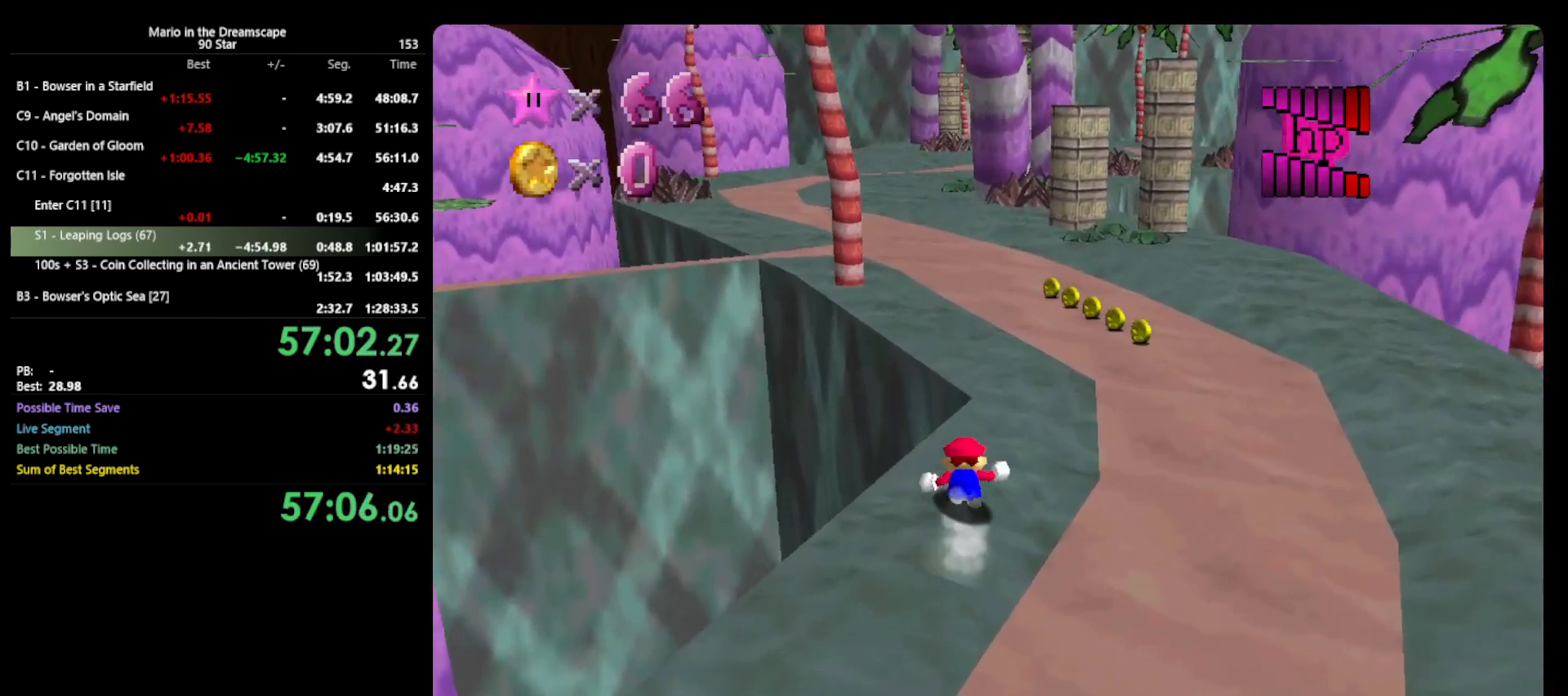
{"buttons": [], "left_stick": "up", "events": [[133, "A", "down"], [233, "B", "down"], [367, "A", "up"], [367, "B", "up"]]}
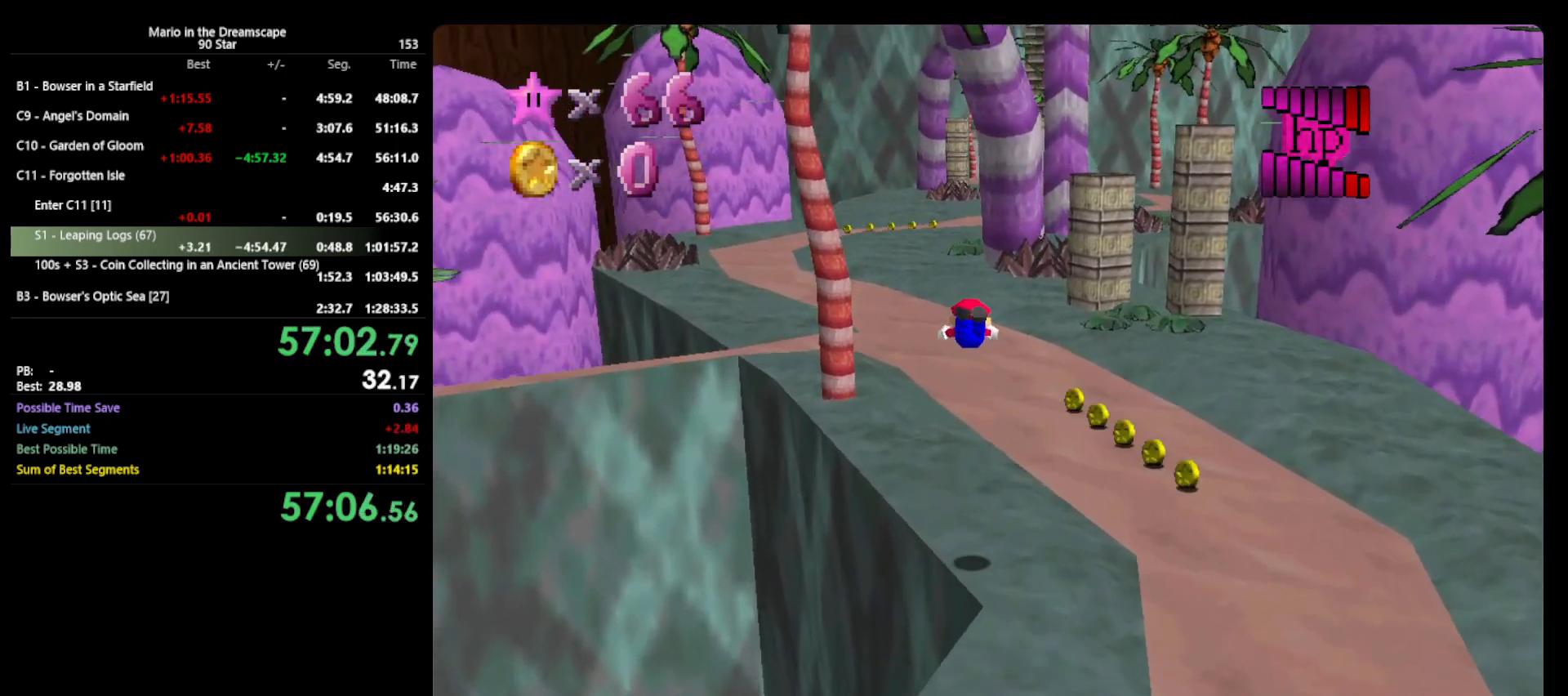
{"buttons": [], "left_stick": "up", "events": []}
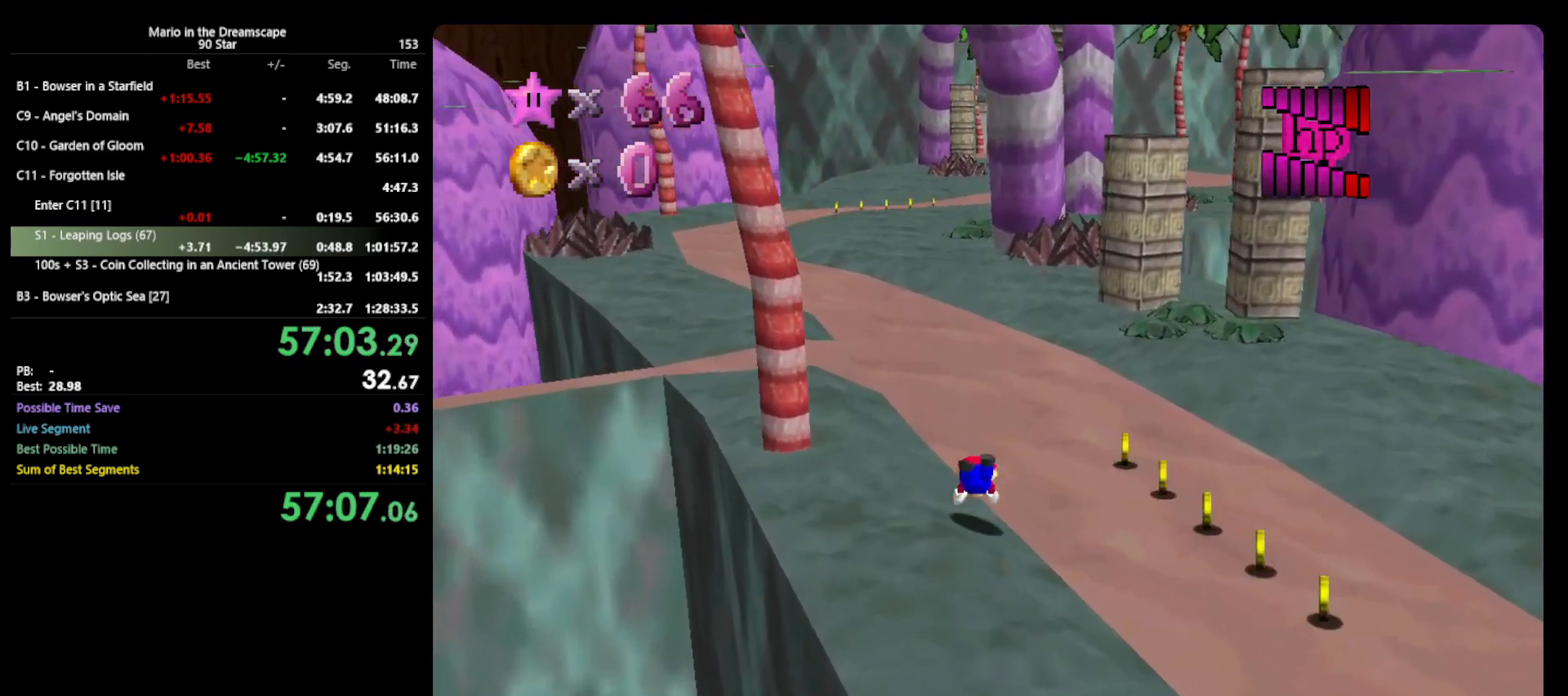
{"buttons": [], "left_stick": "up", "events": [[133, "A", "down"], [133, "B", "down"], [300, "A", "up"], [300, "B", "up"]]}
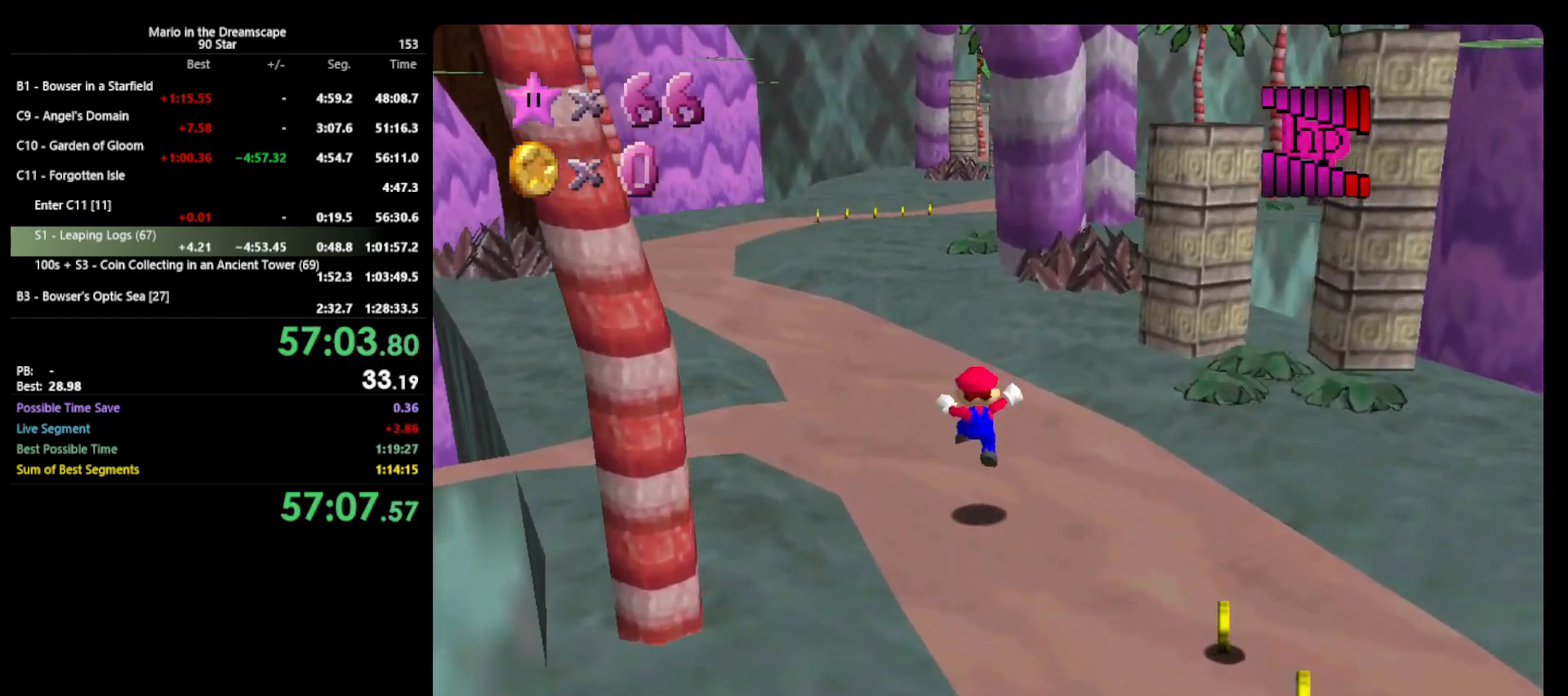
{"buttons": ["A", "B"], "left_stick": "up", "events": [[233, "A", "down"], [233, "B", "down"]]}
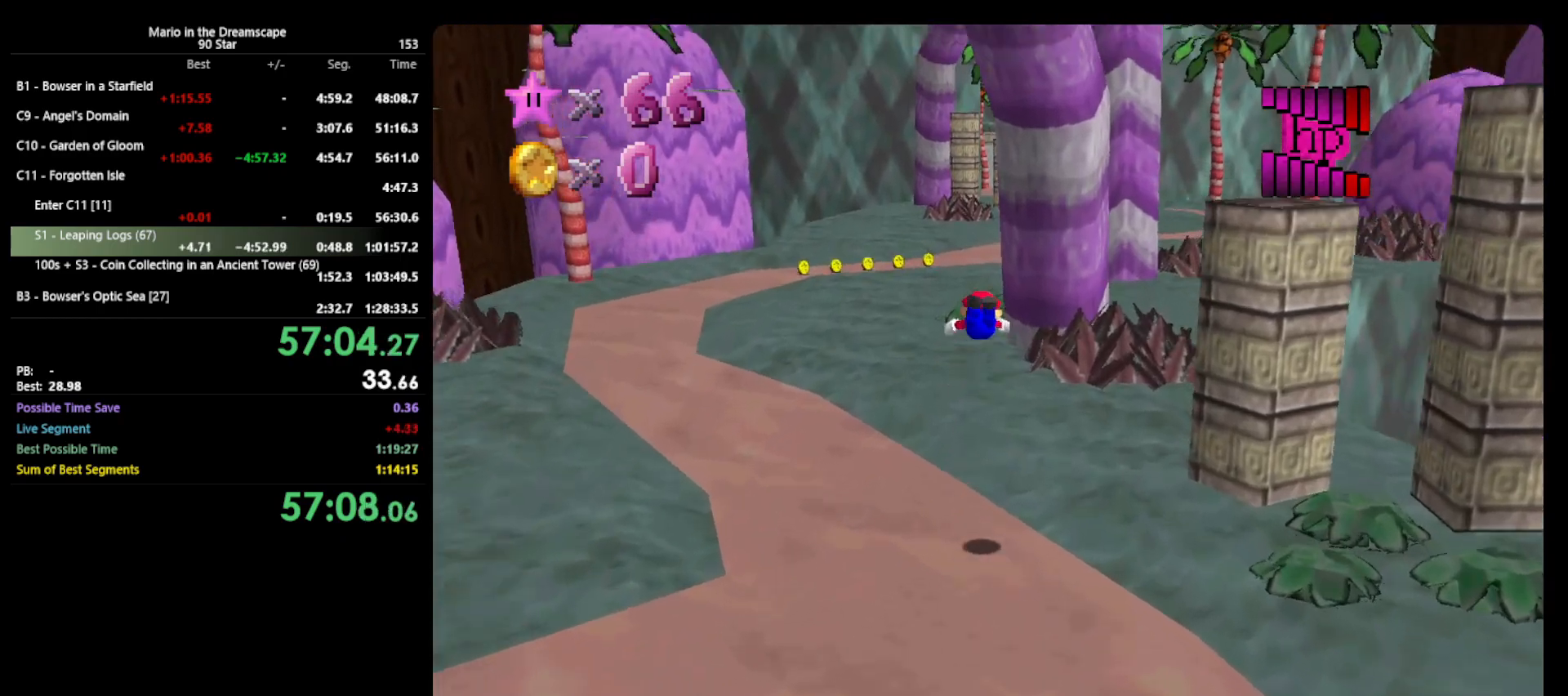
{"buttons": [], "left_stick": "up", "events": [[33, "A", "up"], [33, "B", "up"]]}
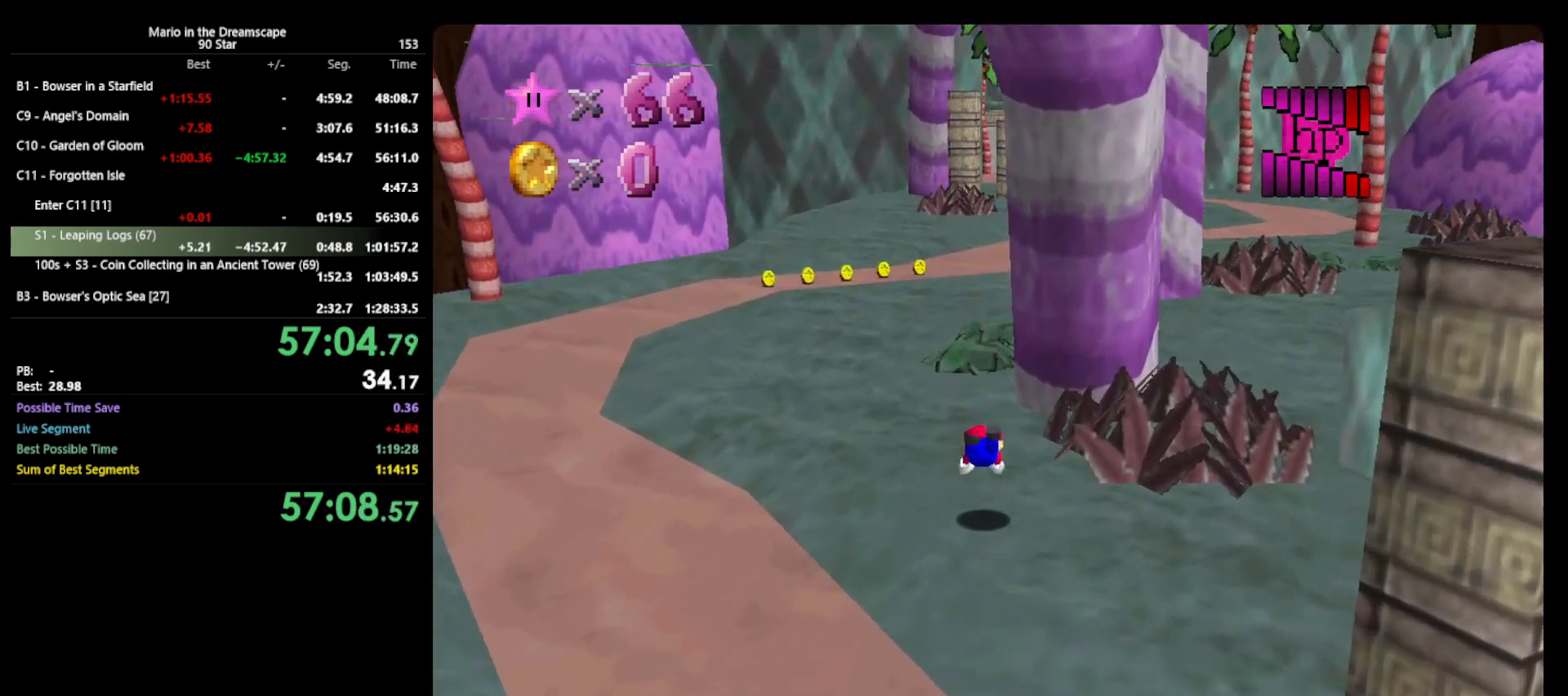
{"buttons": [], "left_stick": "up", "events": [[133, "A", "down"], [167, "B", "down"], [300, "A", "up"], [300, "B", "up"]]}
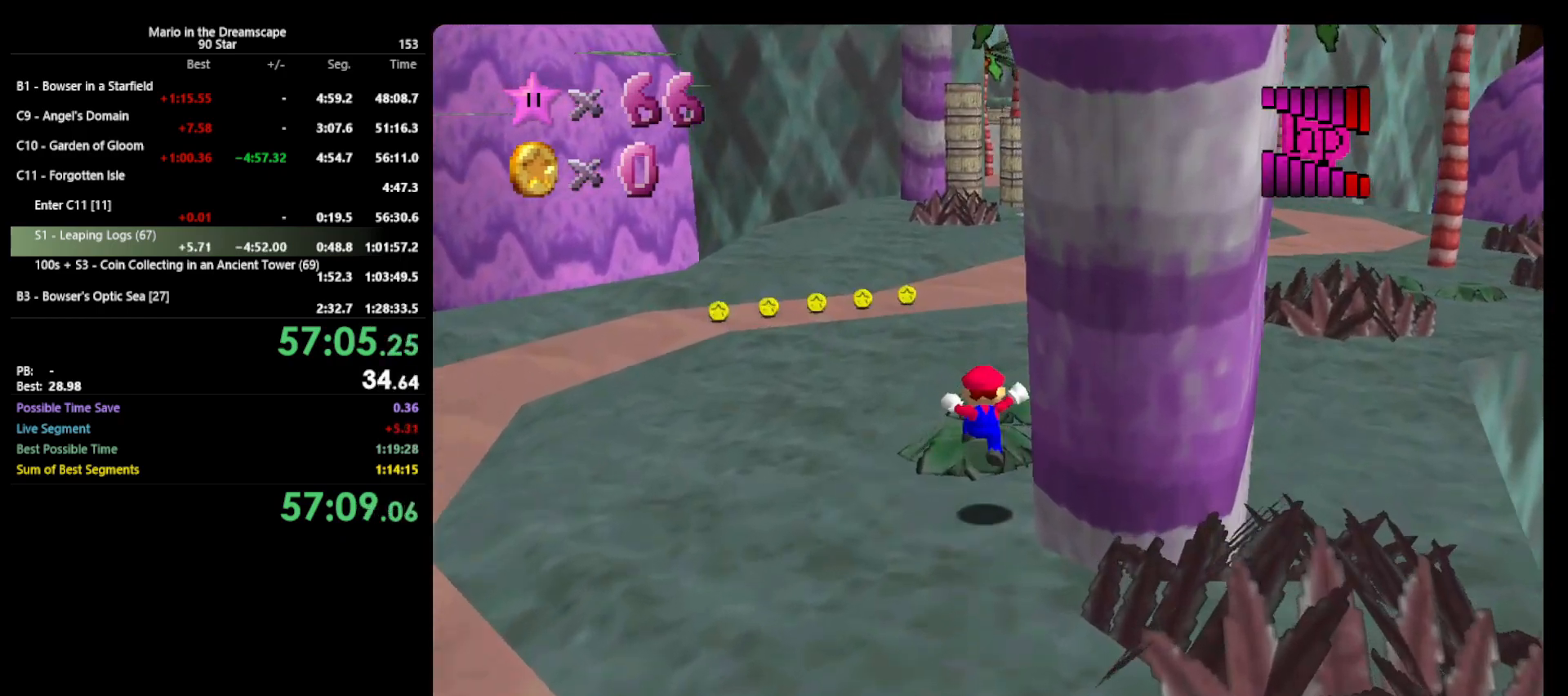
{"buttons": ["A", "B"], "left_stick": "up", "events": [[200, "A", "down"], [233, "B", "down"]]}
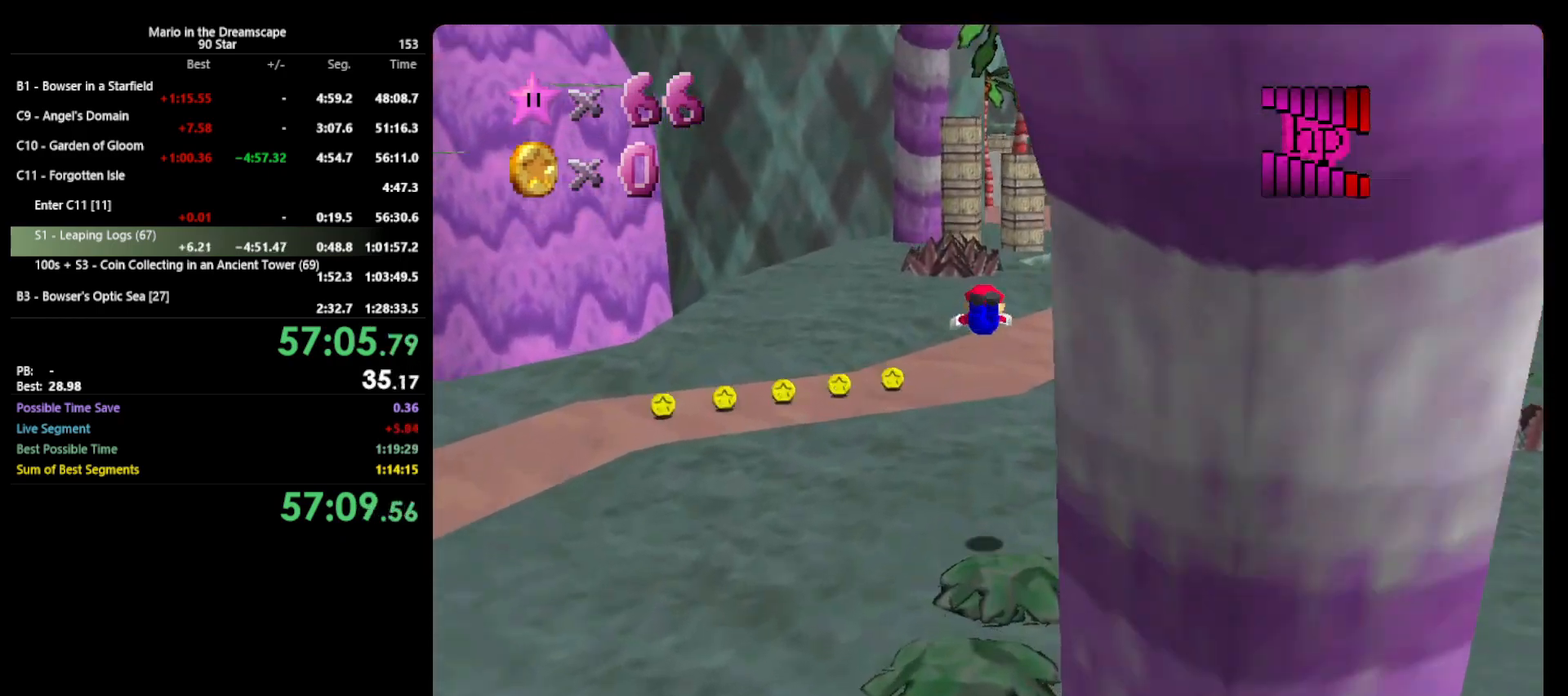
{"buttons": [], "left_stick": "up", "events": [[67, "A", "up"], [67, "B", "up"]]}
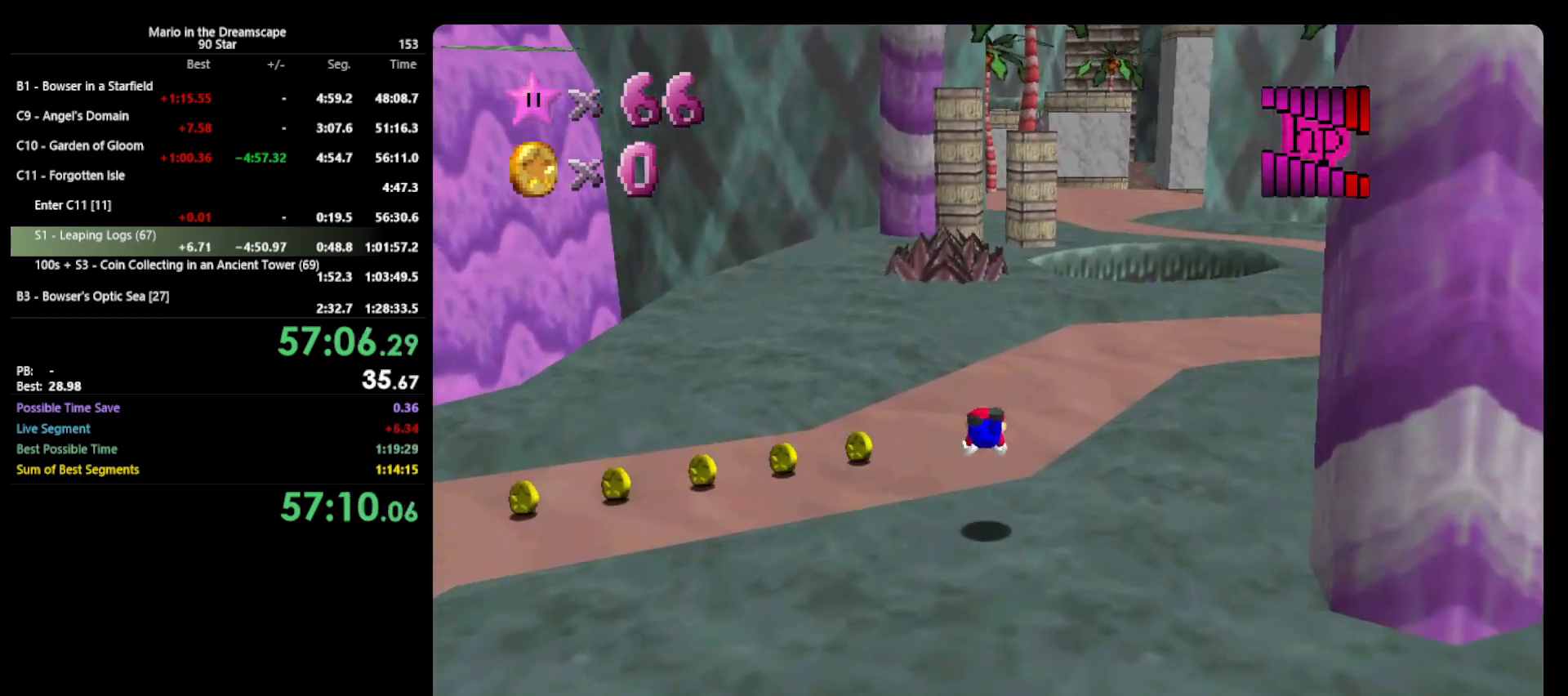
{"buttons": [], "left_stick": "up", "events": [[133, "A", "down"], [200, "B", "down"], [333, "A", "up"], [367, "B", "up"]]}
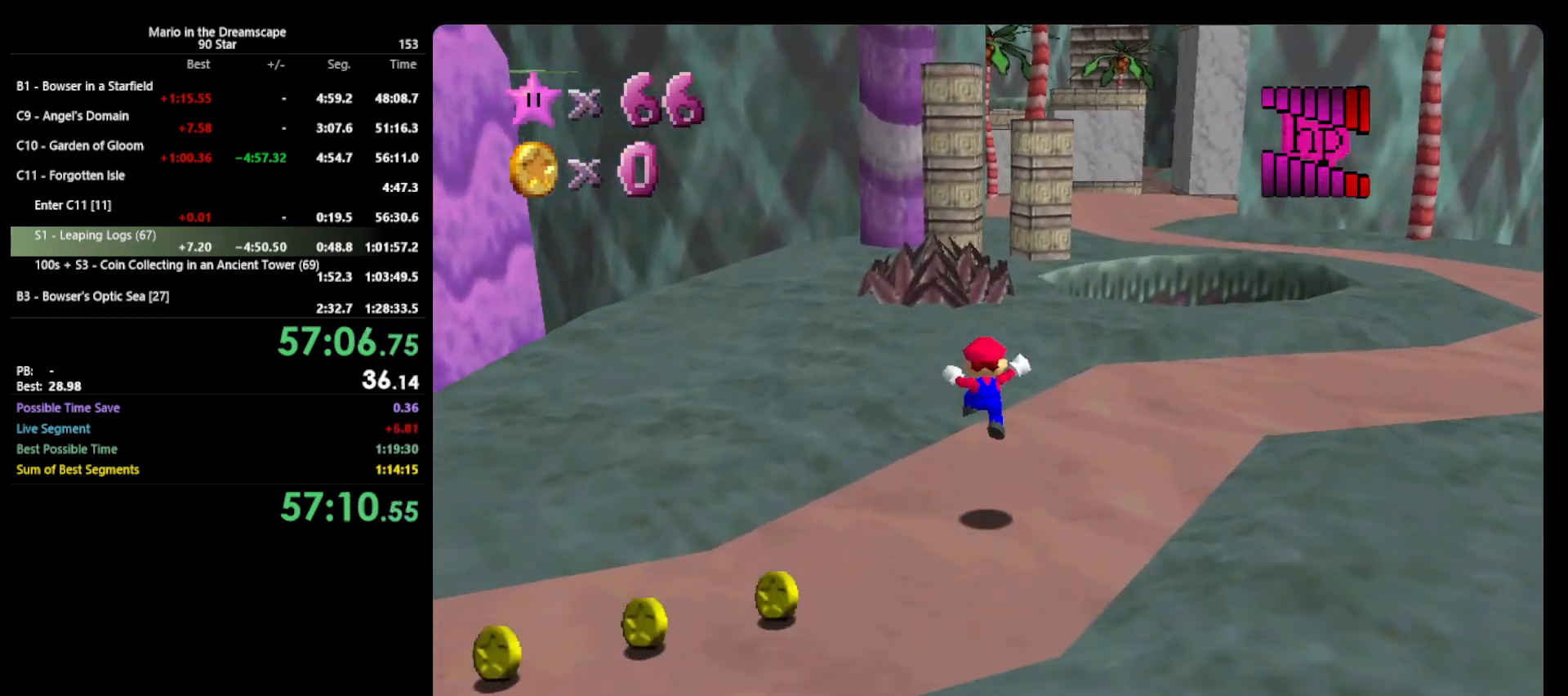
{"buttons": ["A", "B"], "left_stick": "up", "events": [[267, "A", "down"], [267, "B", "down"]]}
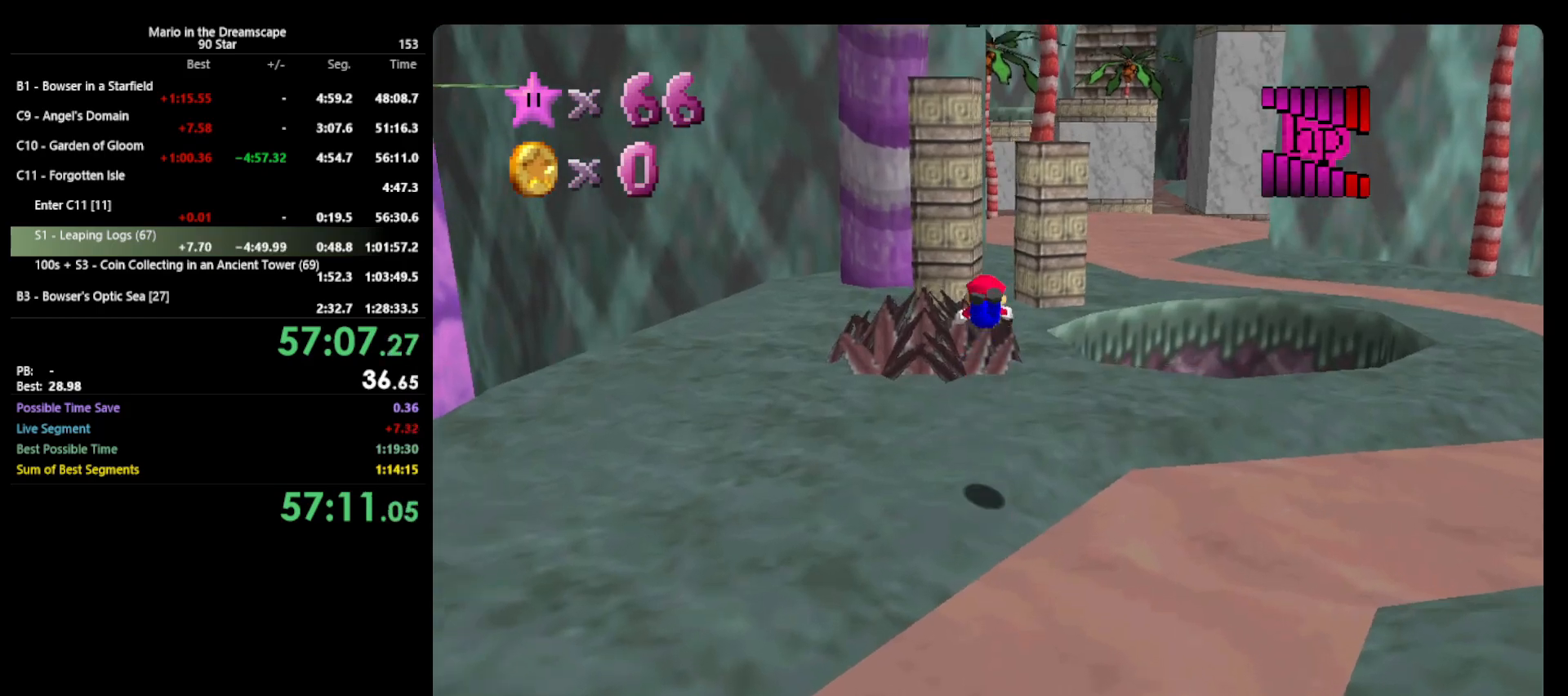
{"buttons": [], "left_stick": "up", "events": [[133, "A", "up"], [133, "B", "up"]]}
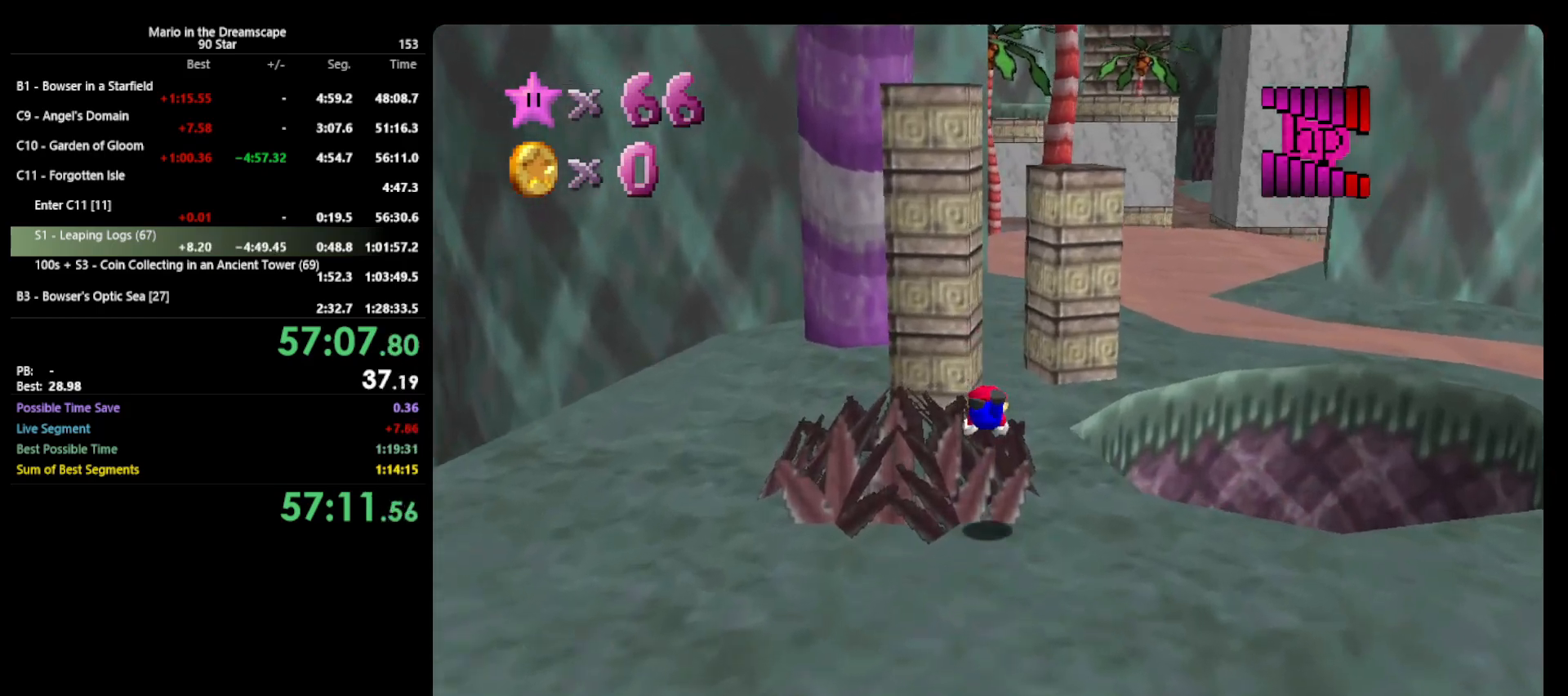
{"buttons": [], "left_stick": "up", "events": [[200, "A", "down"], [233, "B", "down"], [367, "A", "up"], [367, "B", "up"]]}